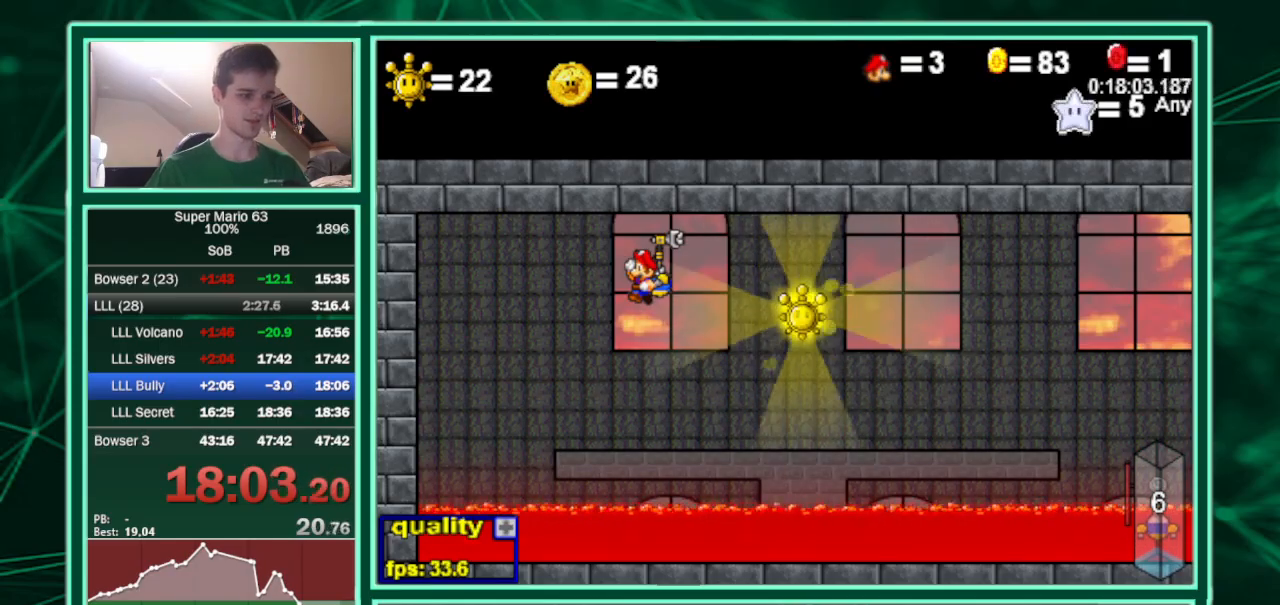
Gameplay with keyboard; each line is a JSON object with the keys held at the frame after it. "events" lists presses ("down") and releases ("up") of "c", "down", "equals", "left", "minus", "p", "right", "semicolon", "shift", "up", "x" and "z" between this image and that frame as [ms after this image, input, new state], when the widget could be followed in between. No other keys are recorded. Mouse input is not recorded.
{"keys": [], "events": []}
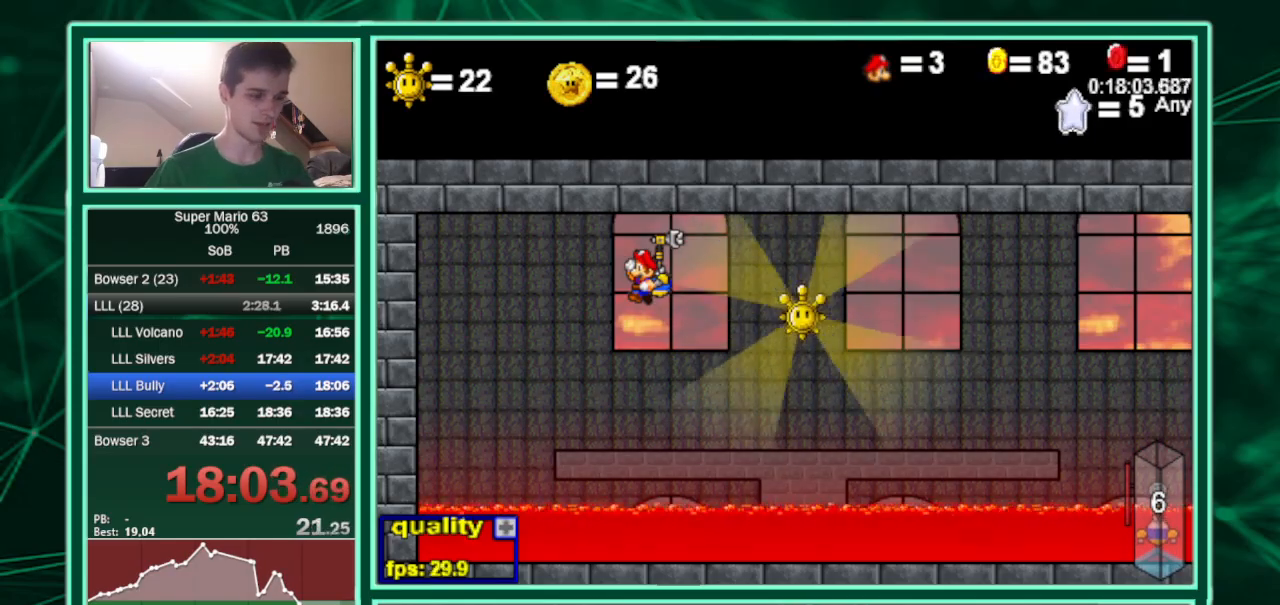
{"keys": [], "events": []}
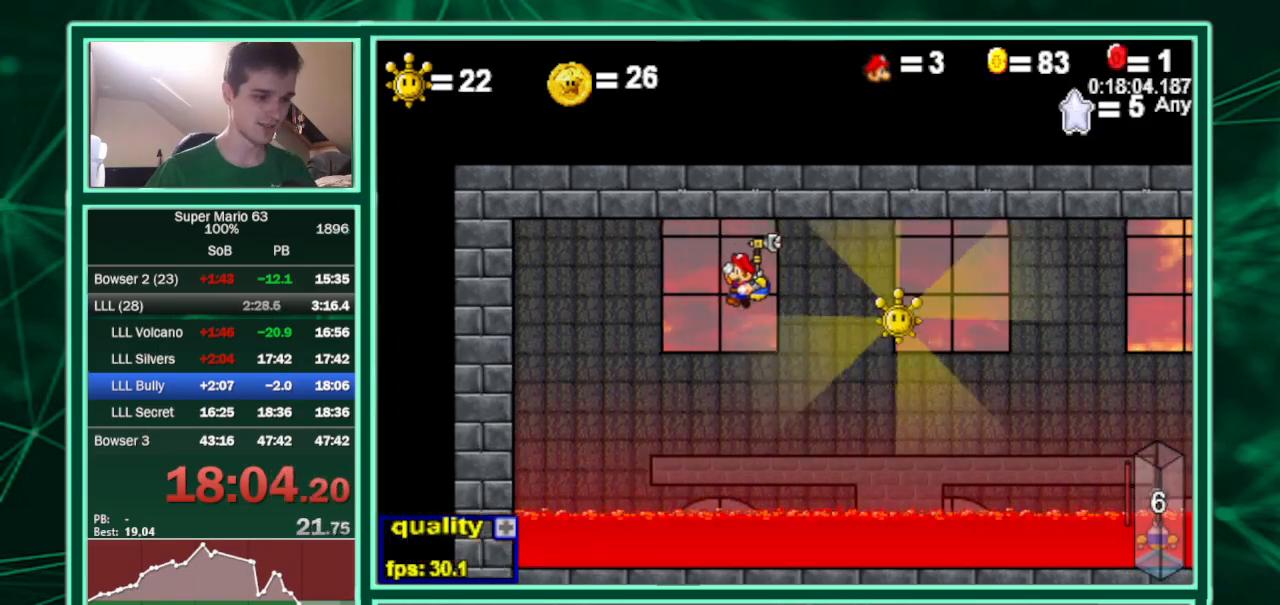
{"keys": ["right"], "events": [[67, "right", "down"]]}
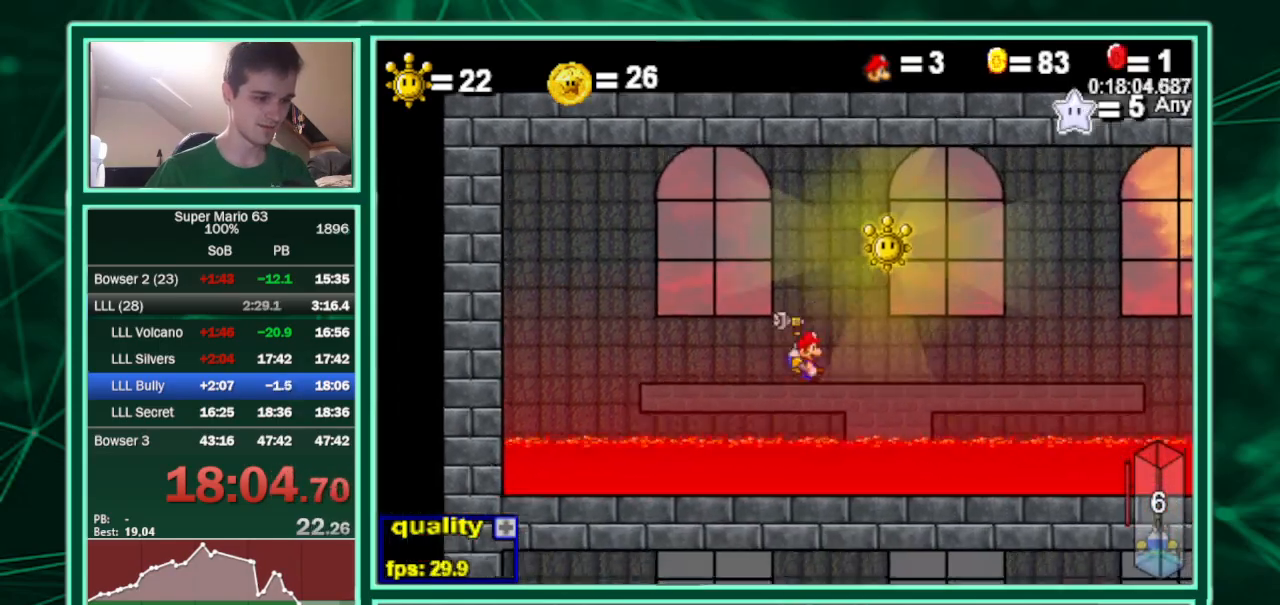
{"keys": ["right", "up"], "events": [[33, "up", "down"], [200, "p", "down"], [267, "p", "up"], [367, "p", "down"], [467, "p", "up"]]}
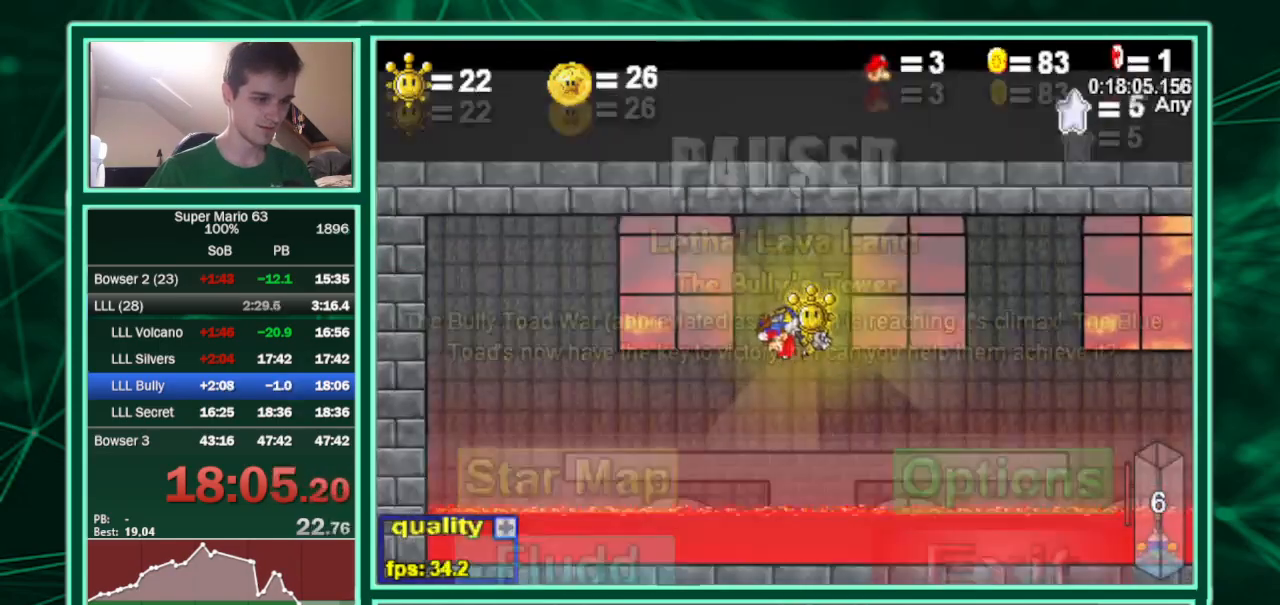
{"keys": ["right", "up"], "events": [[67, "p", "down"], [200, "p", "up"], [333, "p", "down"], [433, "p", "up"]]}
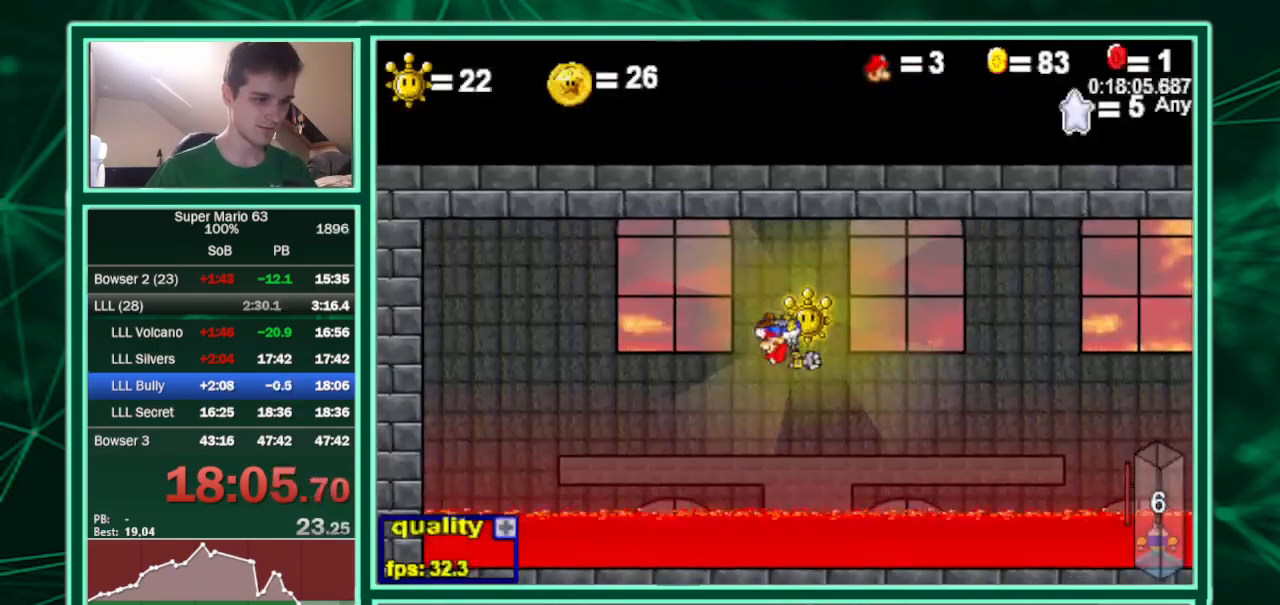
{"keys": ["right"], "events": [[133, "p", "down"], [200, "p", "up"], [267, "up", "up"], [300, "p", "down"], [367, "p", "up"]]}
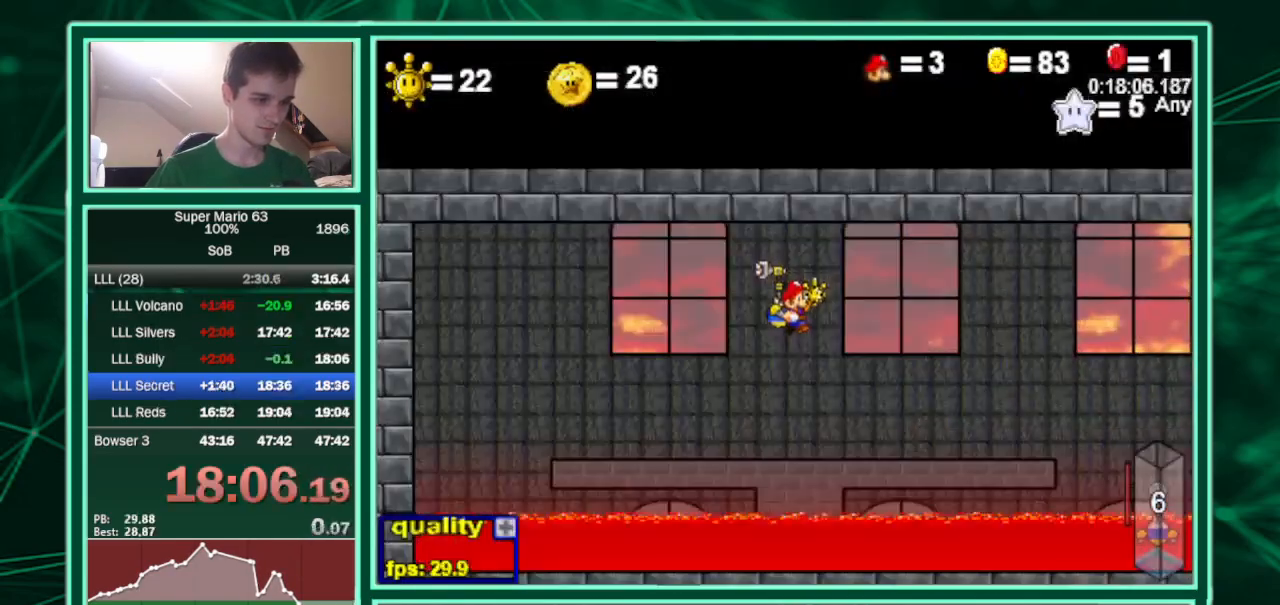
{"keys": [], "events": [[33, "right", "up"], [100, "p", "down"], [200, "p", "up"]]}
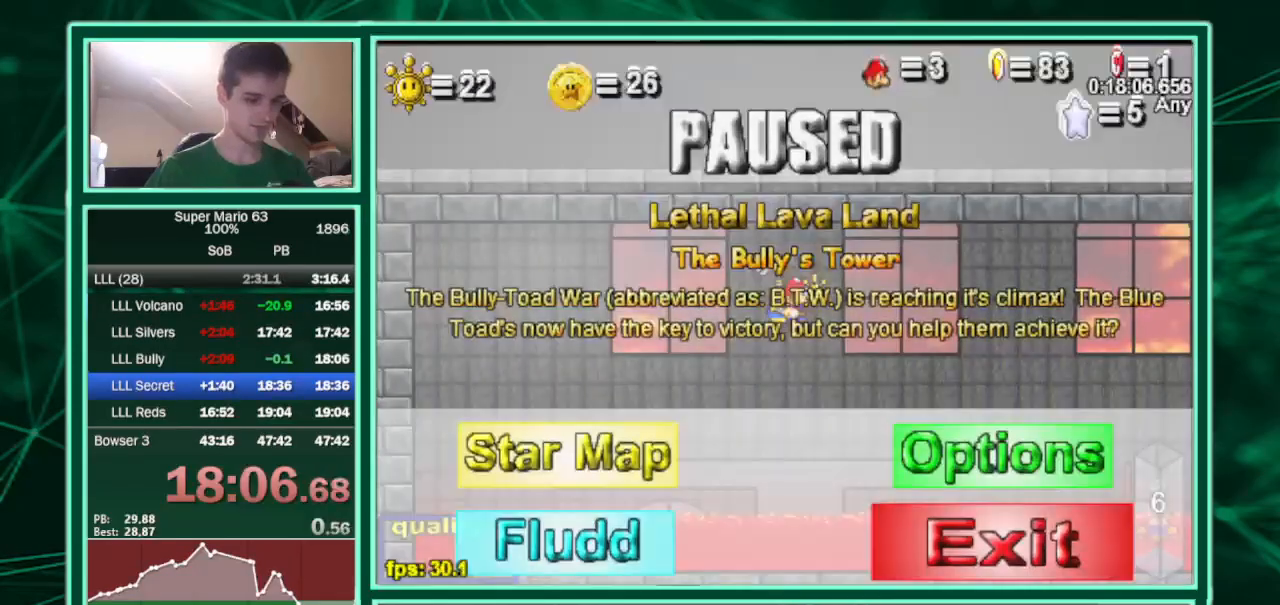
{"keys": [], "events": []}
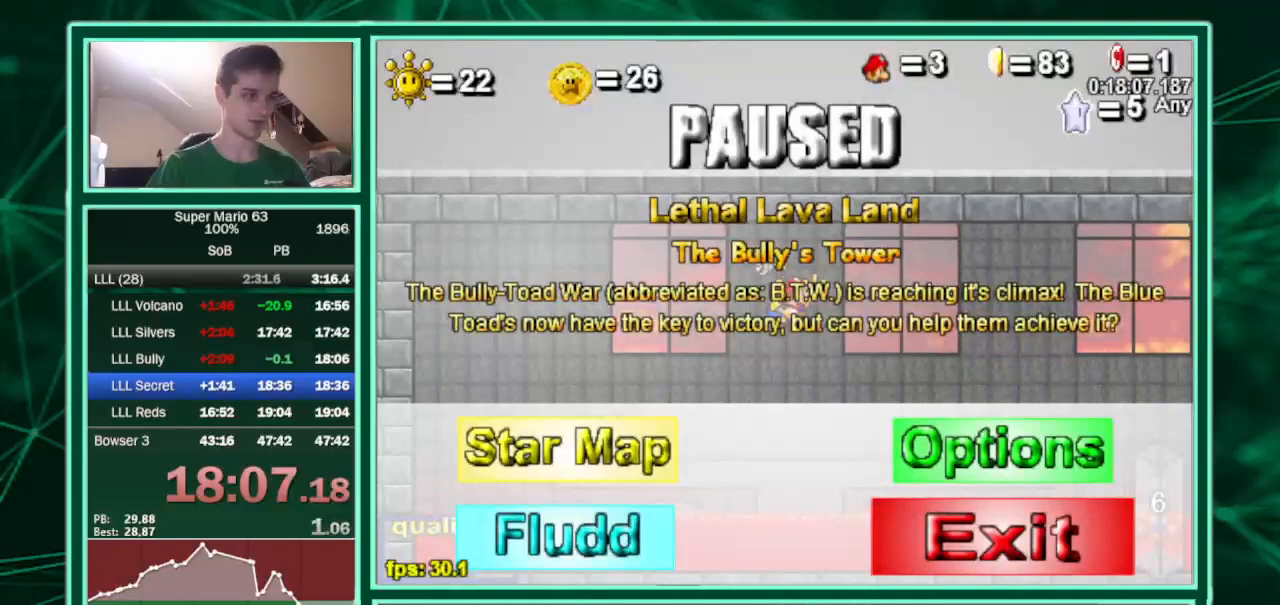
{"keys": [], "events": []}
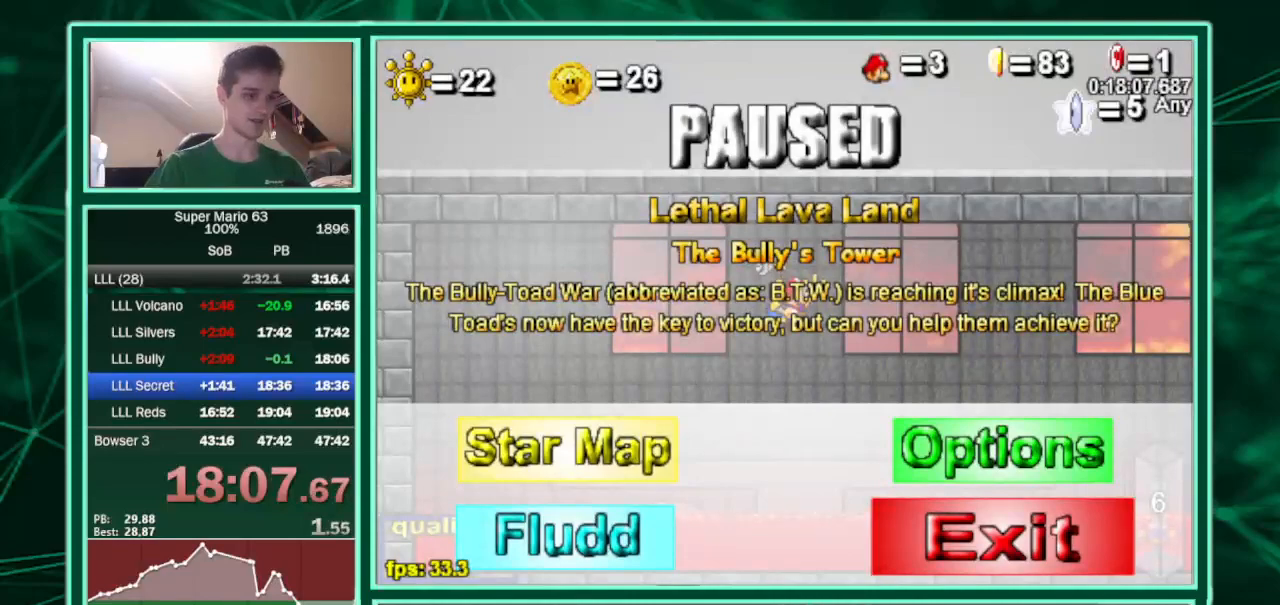
{"keys": [], "events": []}
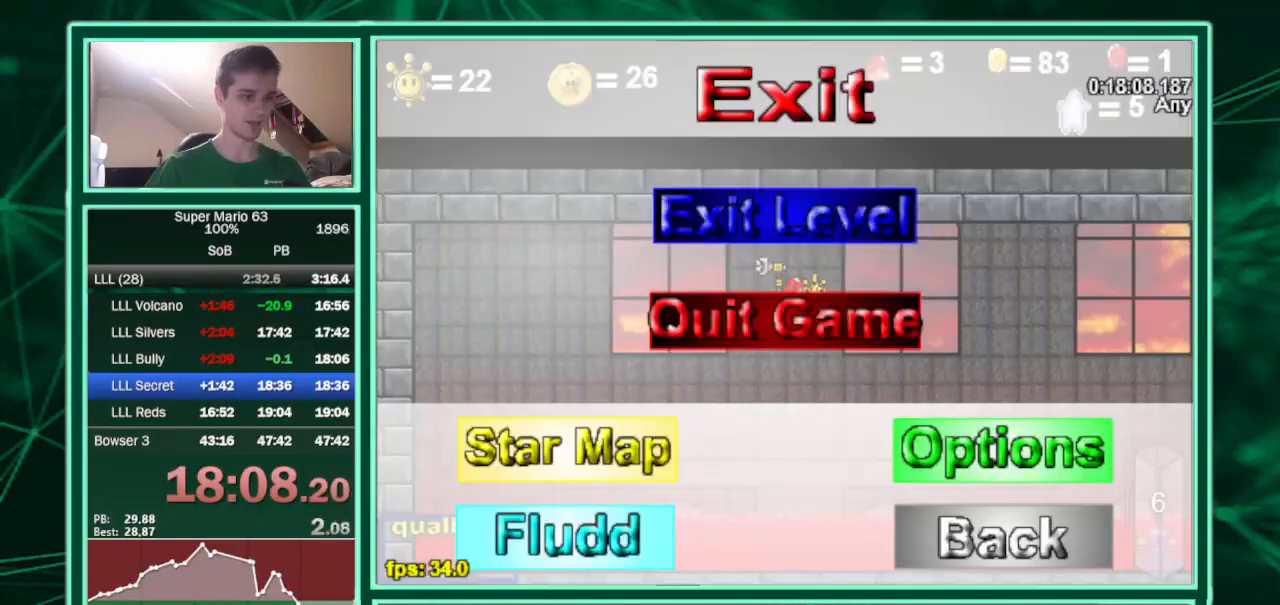
{"keys": [], "events": []}
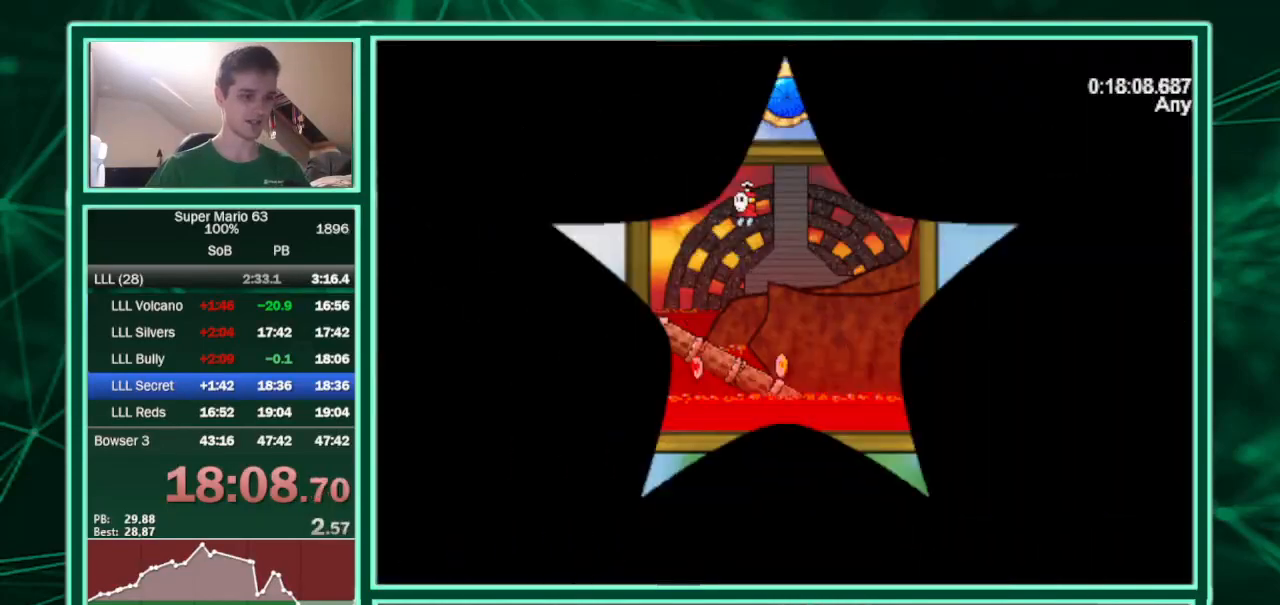
{"keys": [], "events": []}
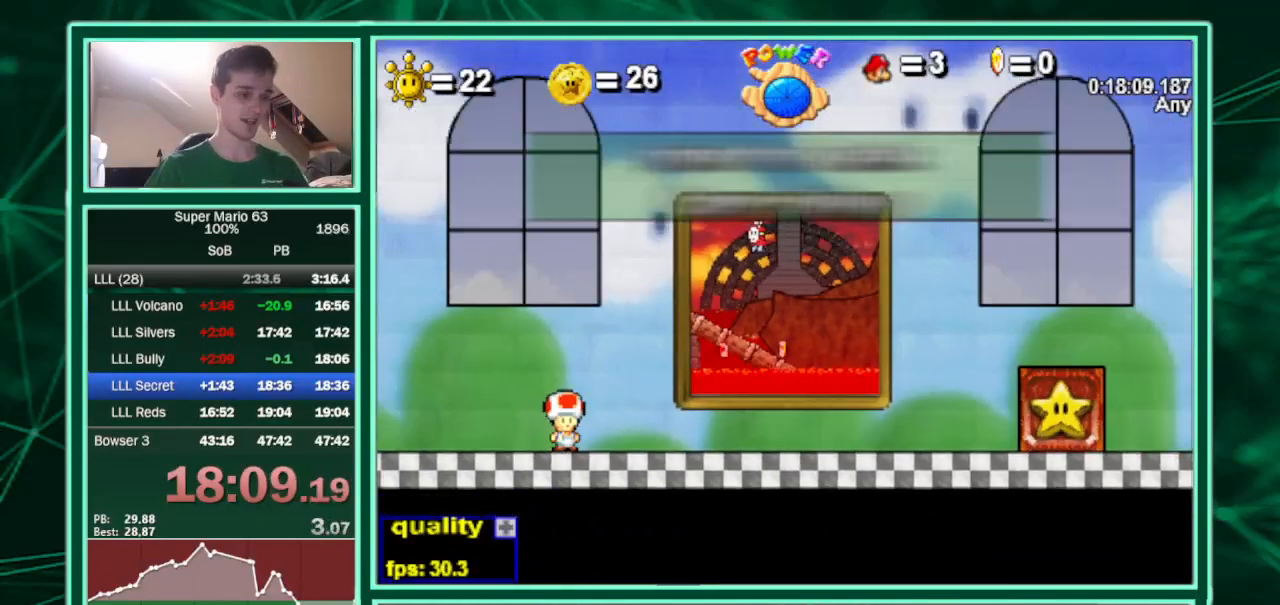
{"keys": ["up"], "events": [[167, "up", "down"]]}
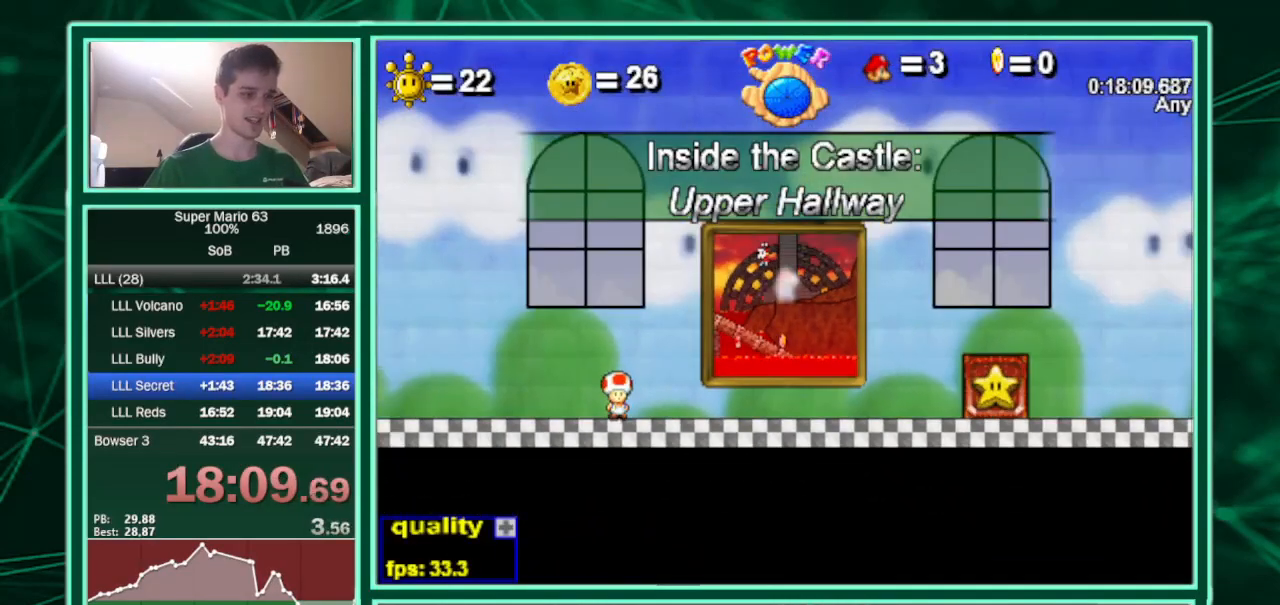
{"keys": ["up"], "events": []}
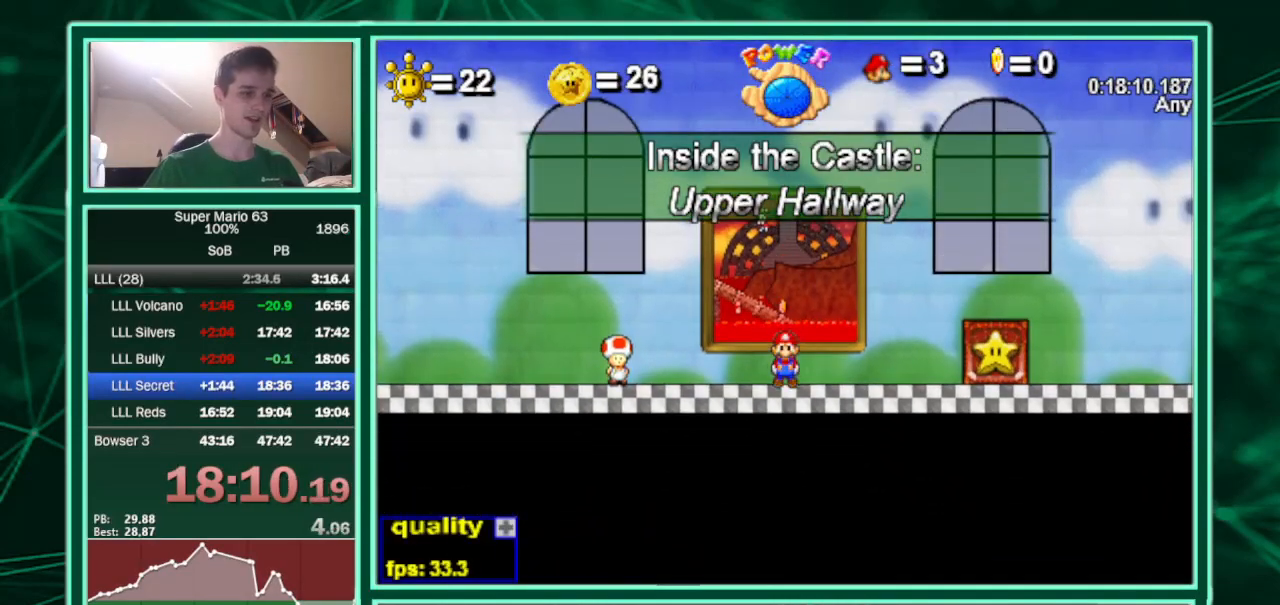
{"keys": ["up"], "events": []}
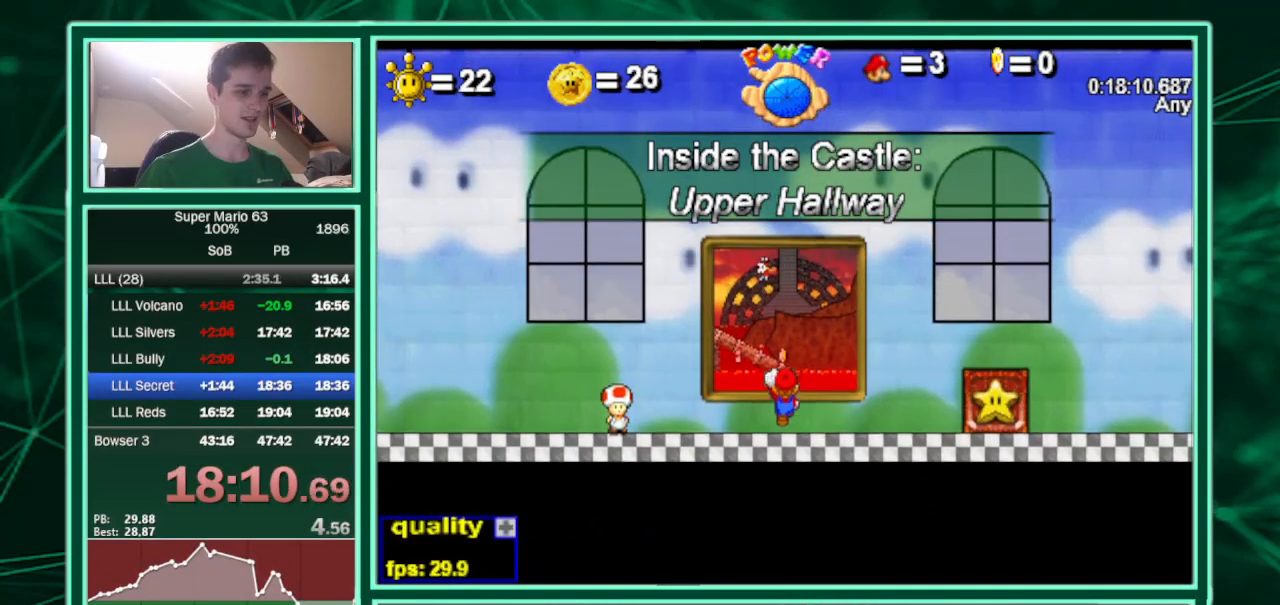
{"keys": [], "events": [[33, "up", "up"]]}
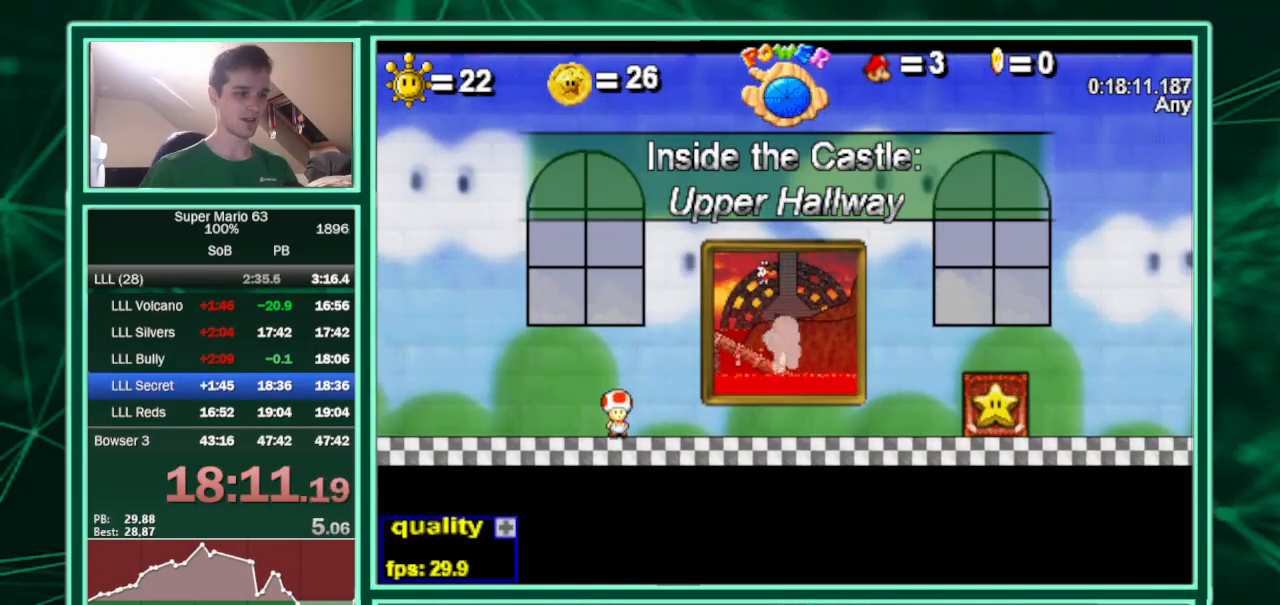
{"keys": [], "events": []}
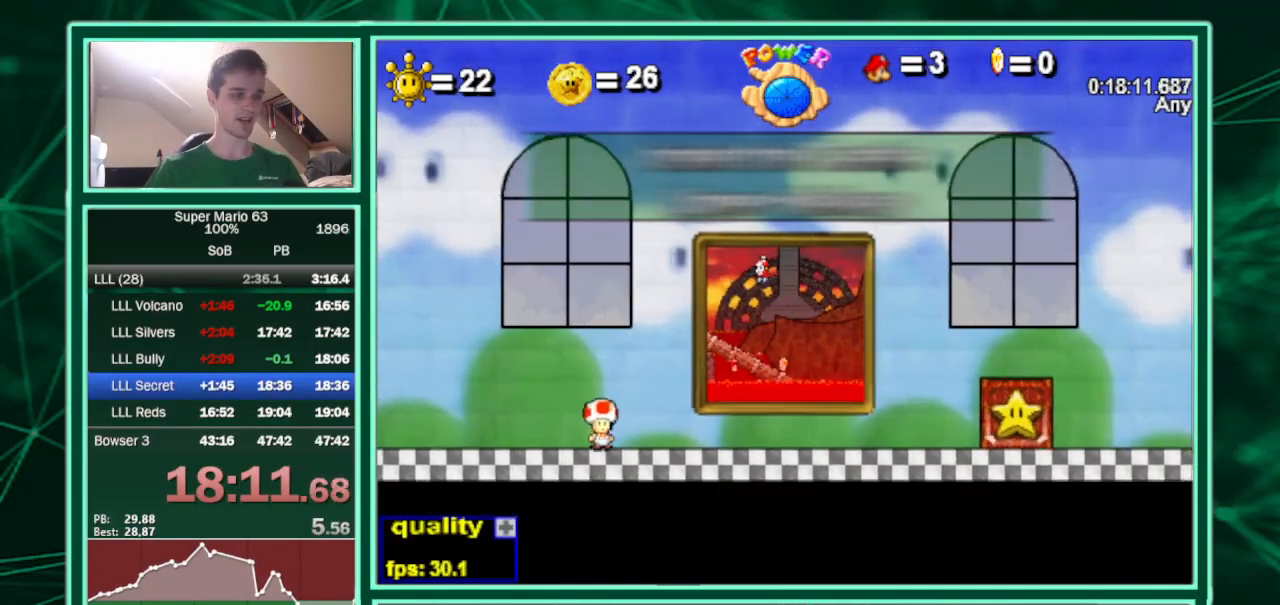
{"keys": [], "events": []}
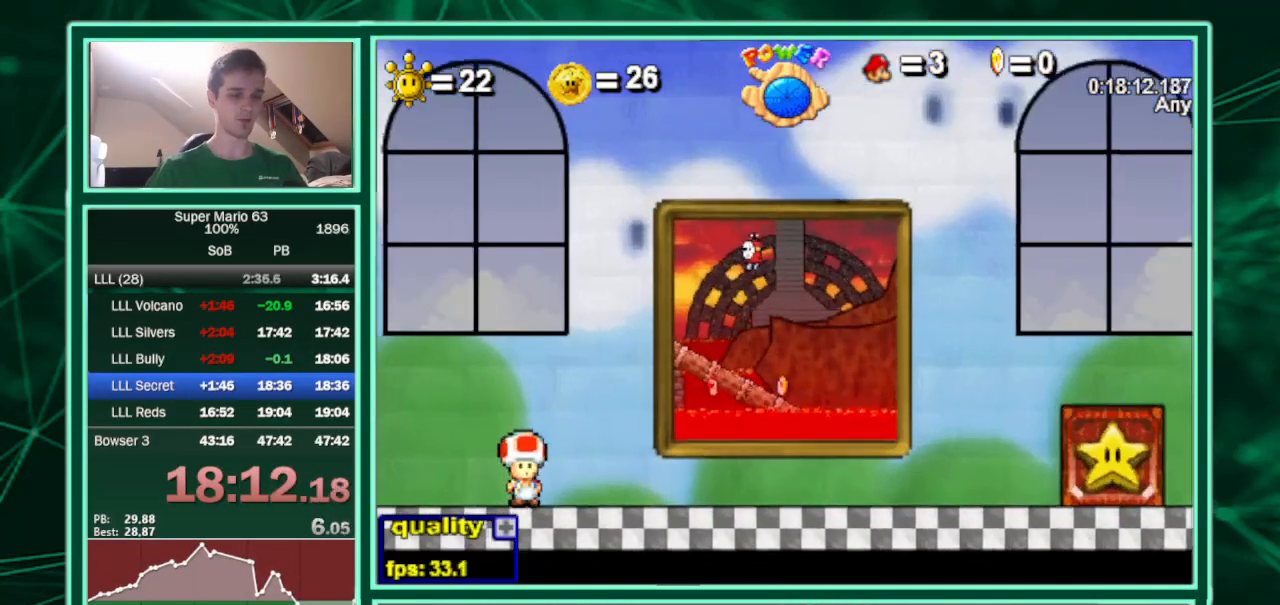
{"keys": ["z"], "events": [[267, "z", "down"]]}
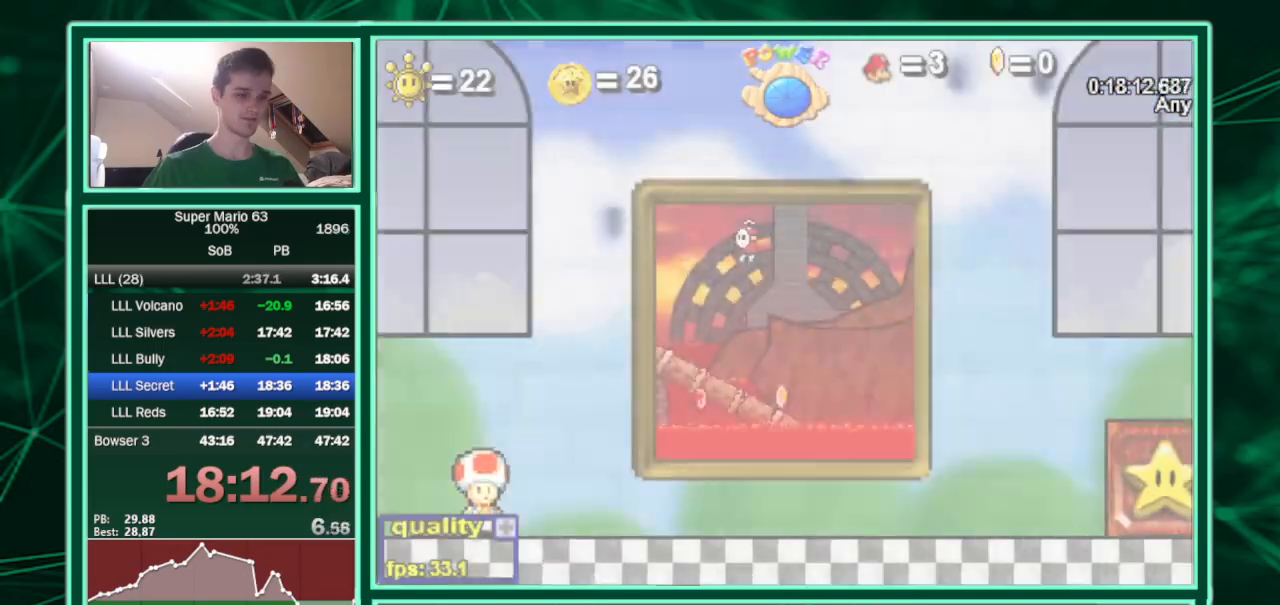
{"keys": ["z"], "events": []}
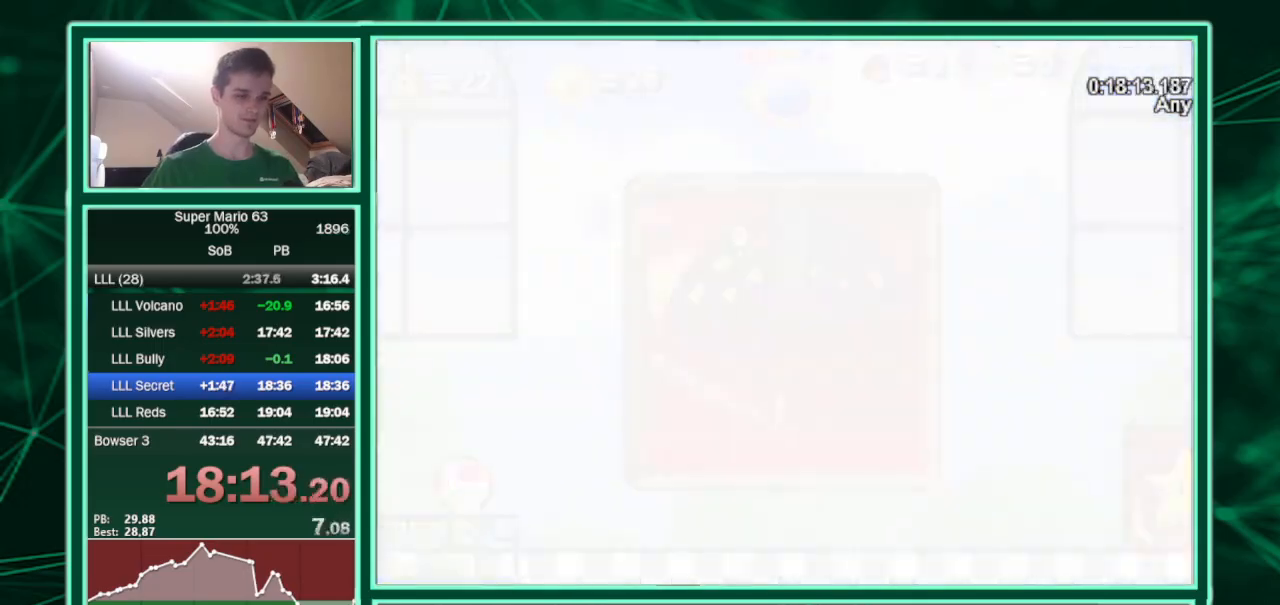
{"keys": ["z"], "events": []}
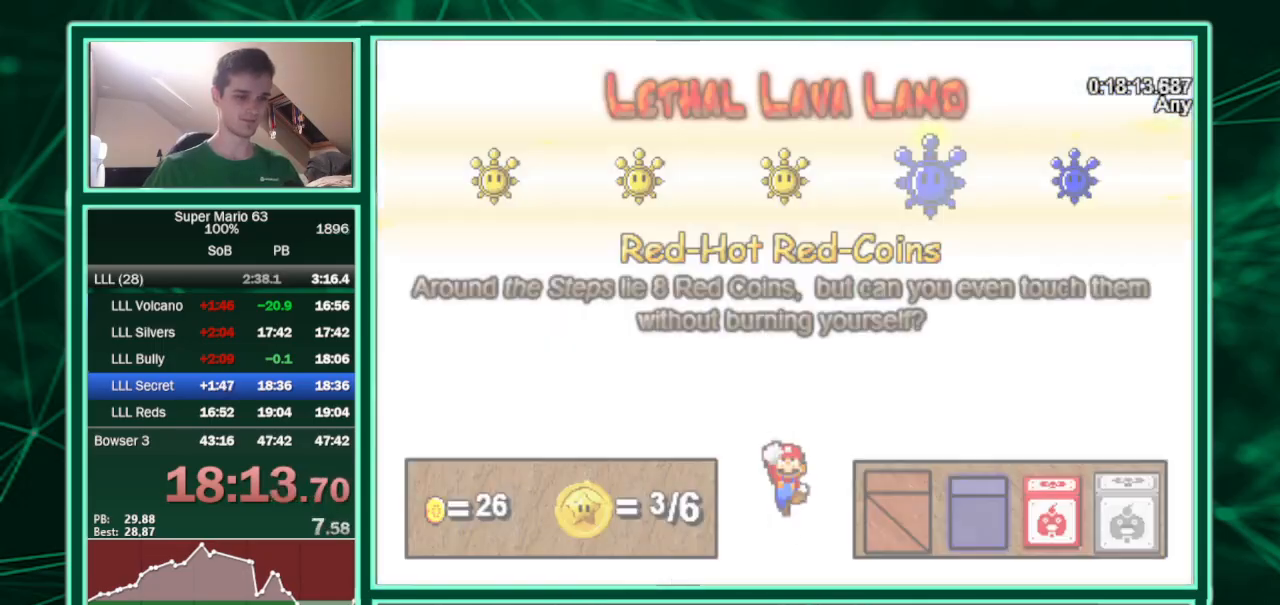
{"keys": ["c", "right"], "events": [[200, "c", "down"], [200, "z", "up"], [467, "right", "down"]]}
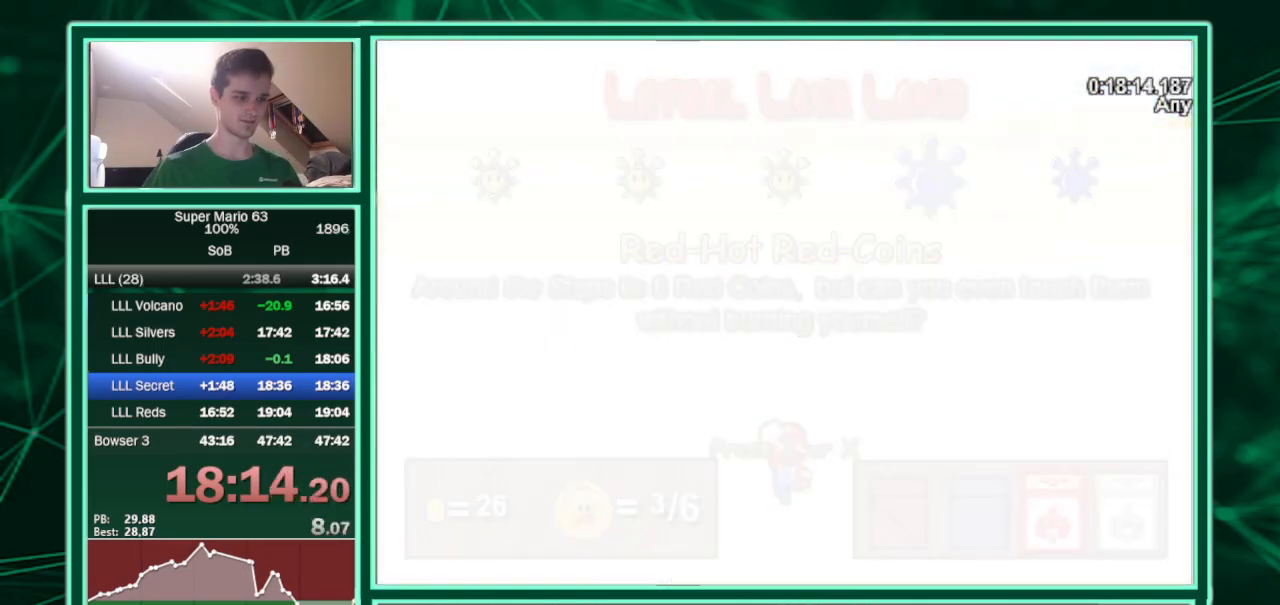
{"keys": ["c", "minus", "right"], "events": [[433, "minus", "down"]]}
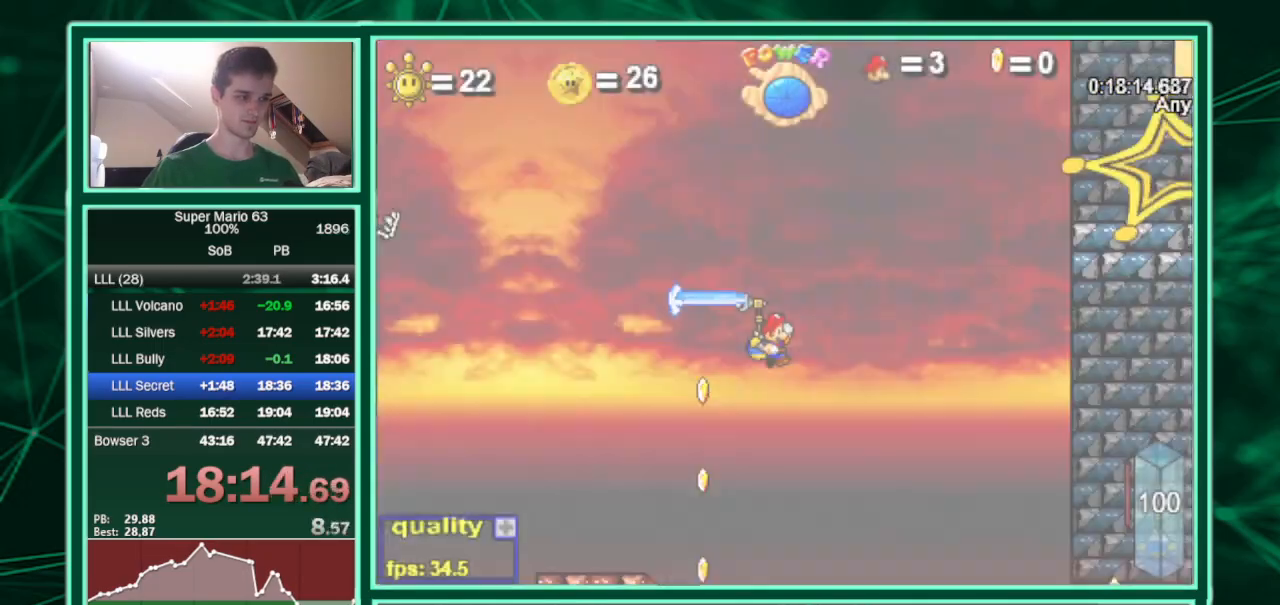
{"keys": ["c", "right"], "events": [[367, "minus", "up"]]}
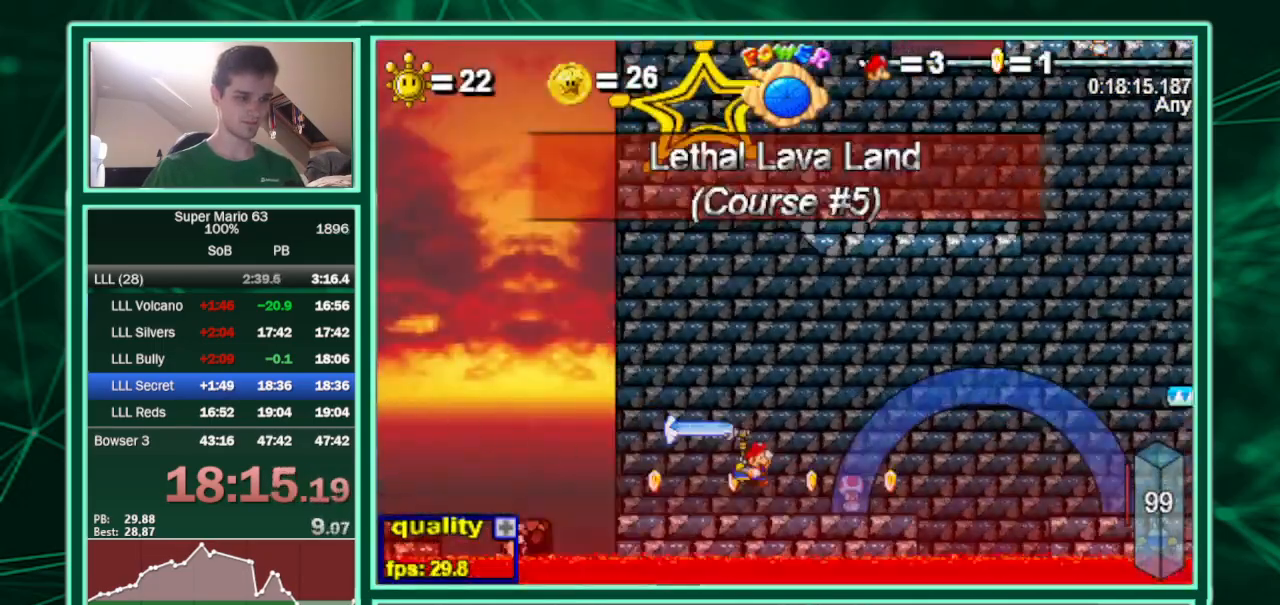
{"keys": ["c", "right"], "events": [[100, "up", "down"], [333, "up", "up"]]}
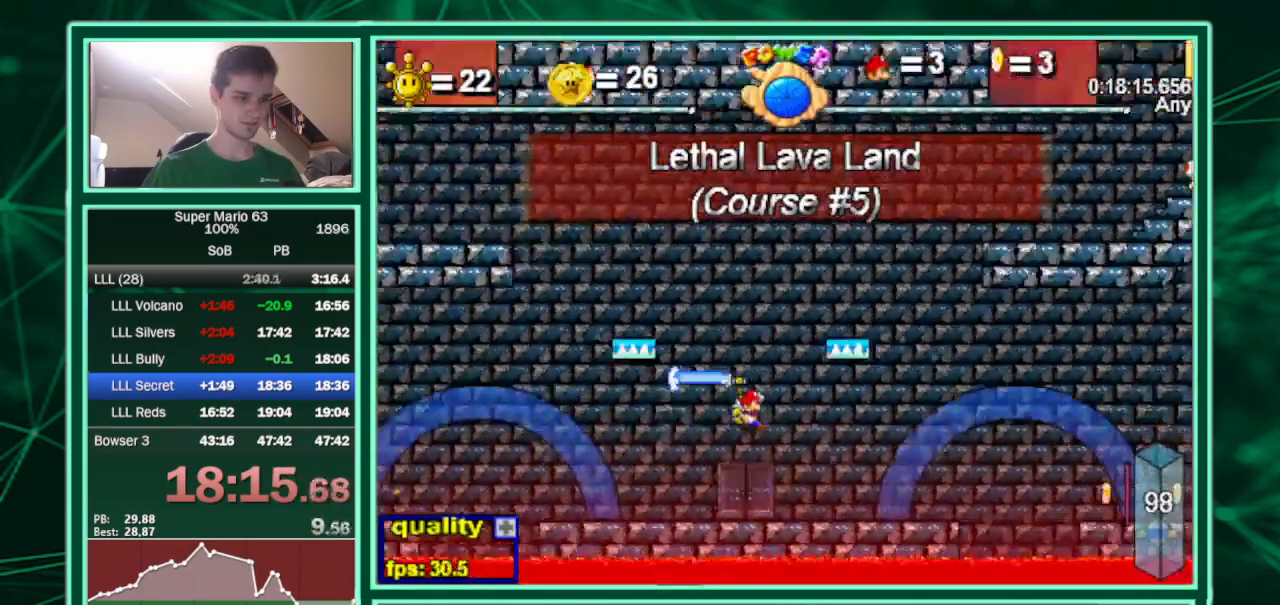
{"keys": ["c", "right", "shift", "up"], "events": [[333, "up", "down"], [467, "shift", "down"]]}
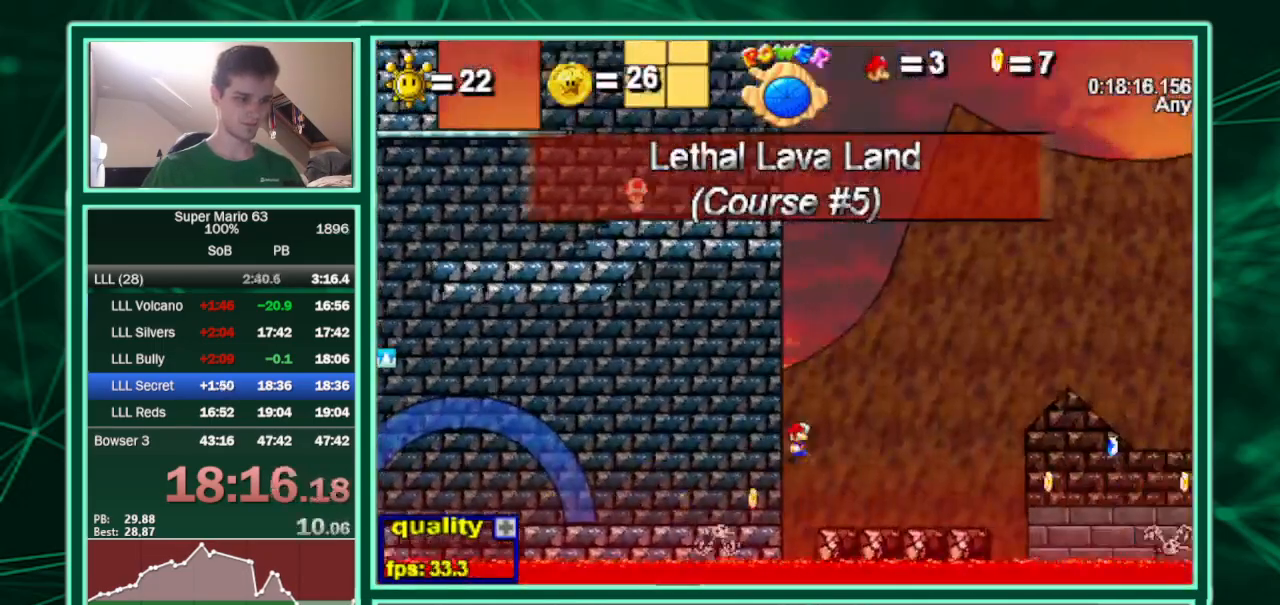
{"keys": ["c", "right"], "events": [[33, "c", "up"], [33, "shift", "up"], [33, "up", "up"], [67, "c", "down"], [67, "shift", "down"], [200, "shift", "up"]]}
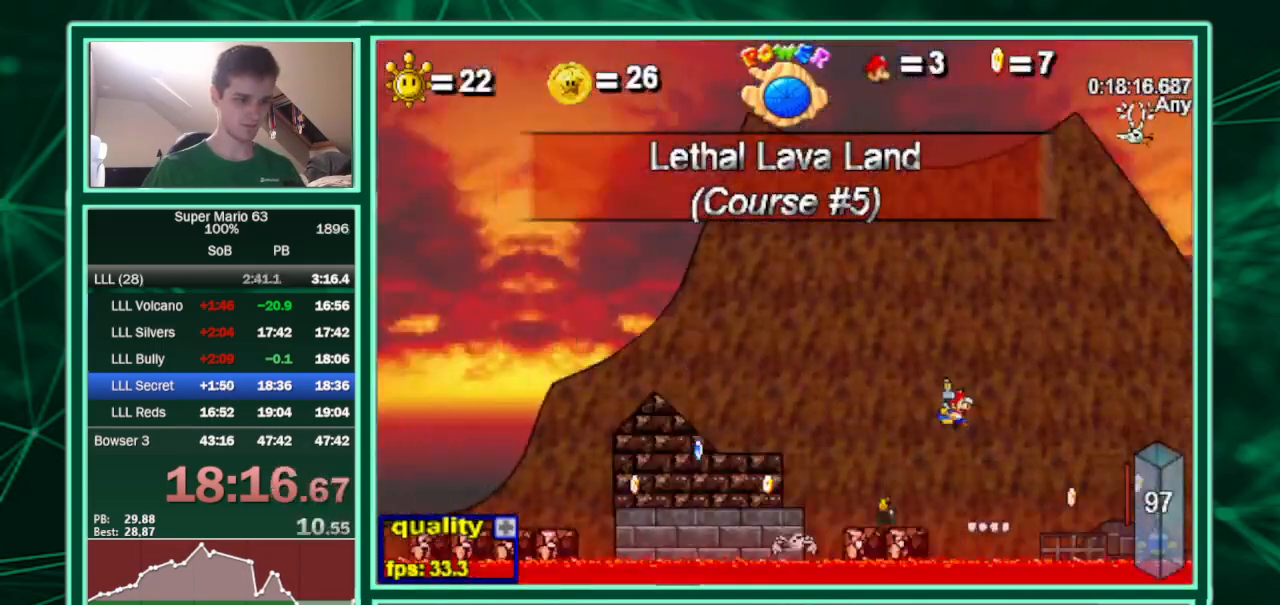
{"keys": ["left", "up"], "events": [[133, "c", "up"], [200, "minus", "down"], [200, "up", "down"], [467, "left", "down"], [500, "minus", "up"], [500, "right", "up"]]}
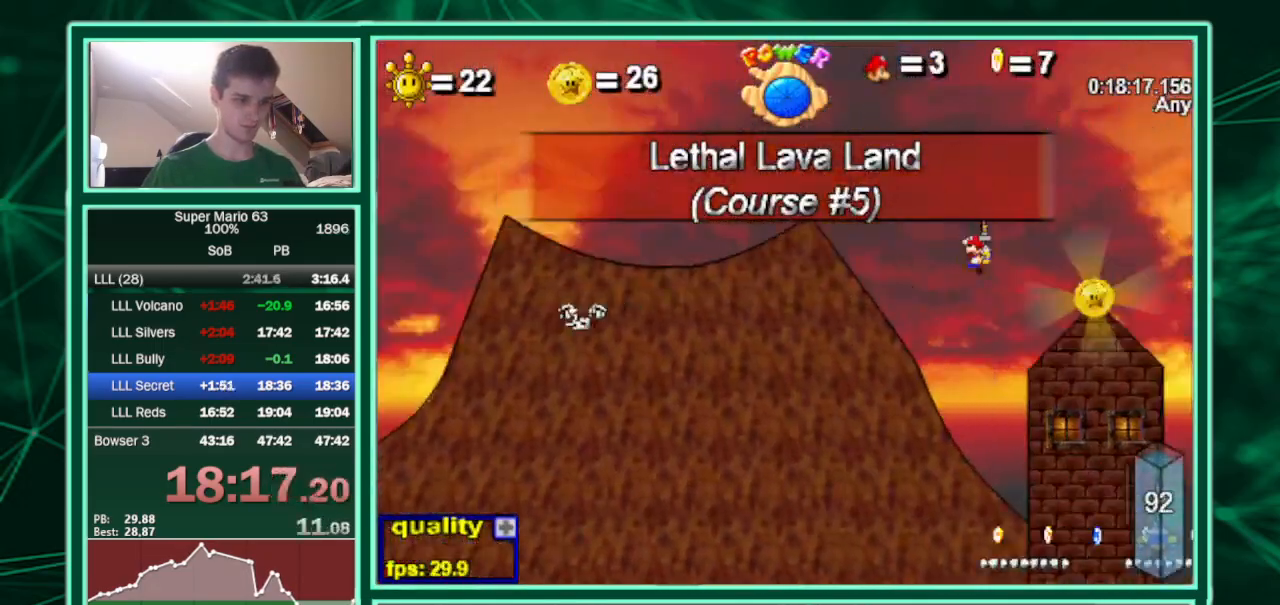
{"keys": ["left"], "events": [[100, "left", "up"], [233, "left", "down"], [300, "up", "up"]]}